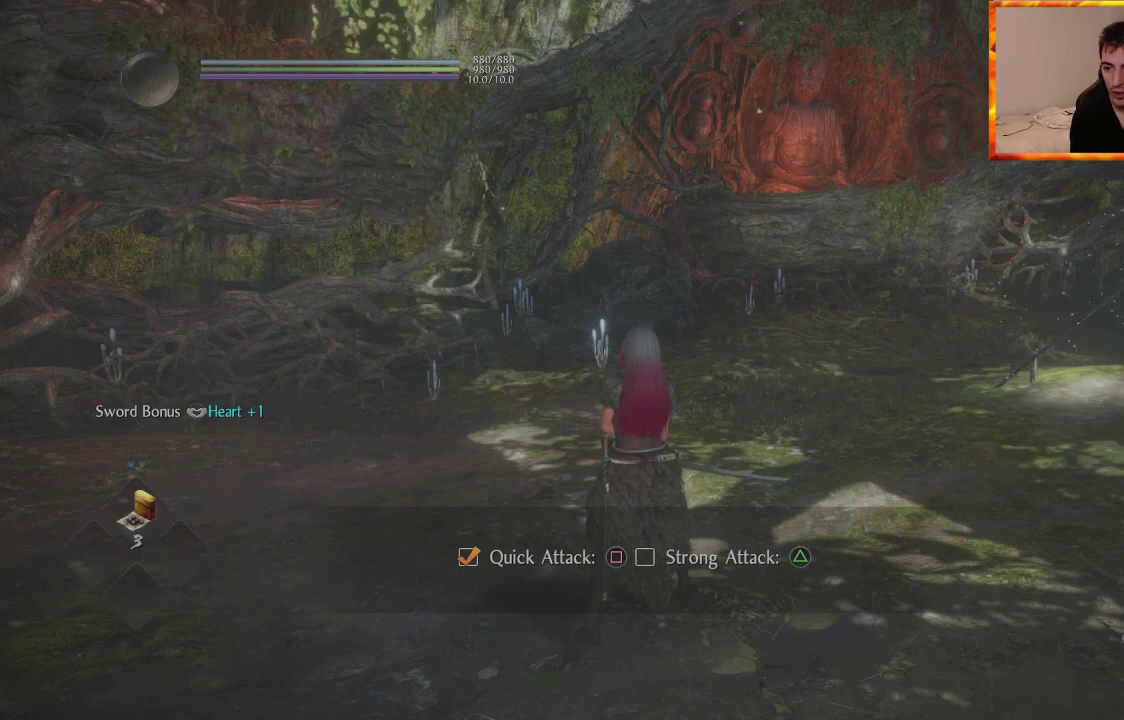
Gameplay with a controller (PlayStation layout); each line is a JSON object with the inputs held at the frame after it. "events" lists button and stick changes between this image and that frame as [ms after this image, input, new state], when the widget could be followed in between.
{"buttons": [], "left_stick": "center", "right_stick": "center", "events": [[300, "R1", "down"], [350, "CROSS", "down"], [450, "CROSS", "up"], [467, "R1", "up"]]}
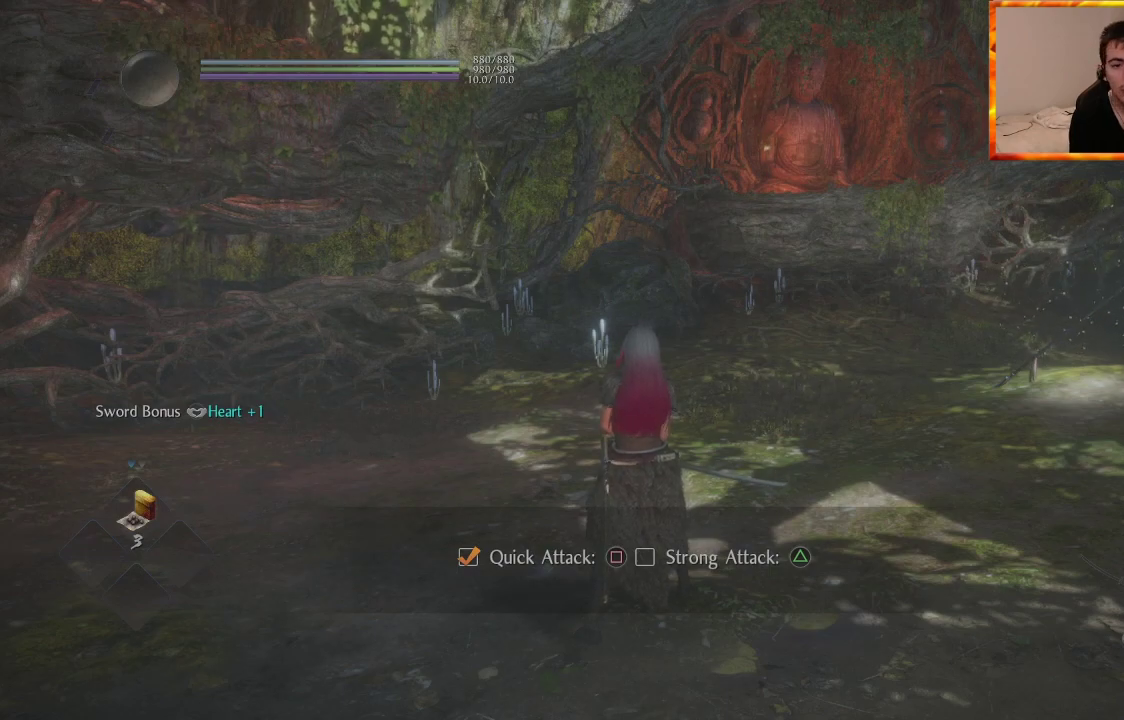
{"buttons": [], "left_stick": "down", "right_stick": "right", "events": [[233, "right_stick", "right"], [267, "left_stick", "down-left"], [483, "left_stick", "down"]]}
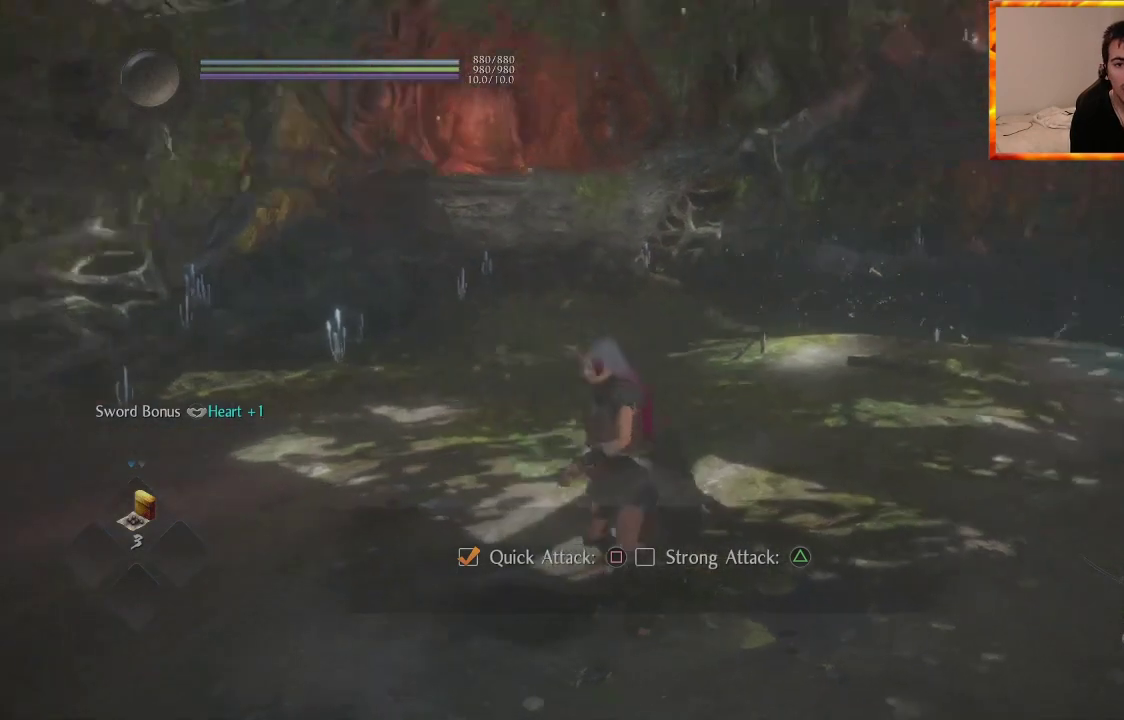
{"buttons": [], "left_stick": "down", "right_stick": "down-right", "events": [[83, "right_stick", "center"], [383, "right_stick", "down-right"]]}
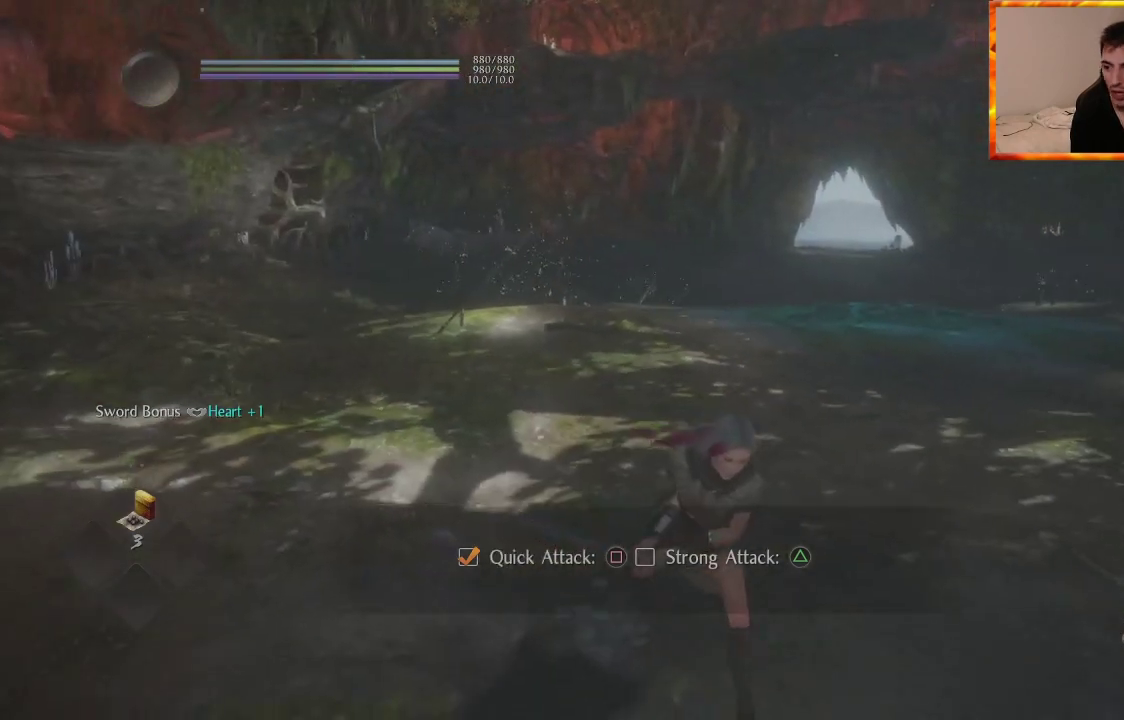
{"buttons": [], "left_stick": "up", "right_stick": "center", "events": [[50, "right_stick", "center"], [333, "left_stick", "right"], [400, "left_stick", "up"]]}
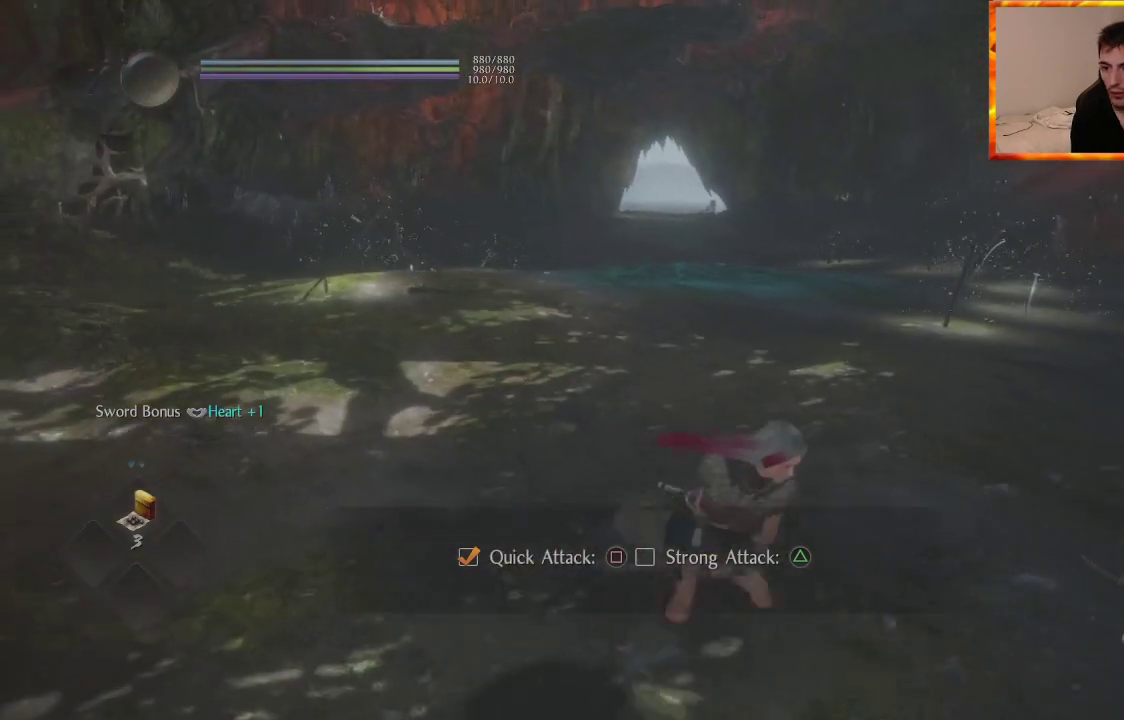
{"buttons": [], "left_stick": "center", "right_stick": "center", "events": [[17, "right_stick", "up"], [33, "left_stick", "center"], [150, "right_stick", "center"]]}
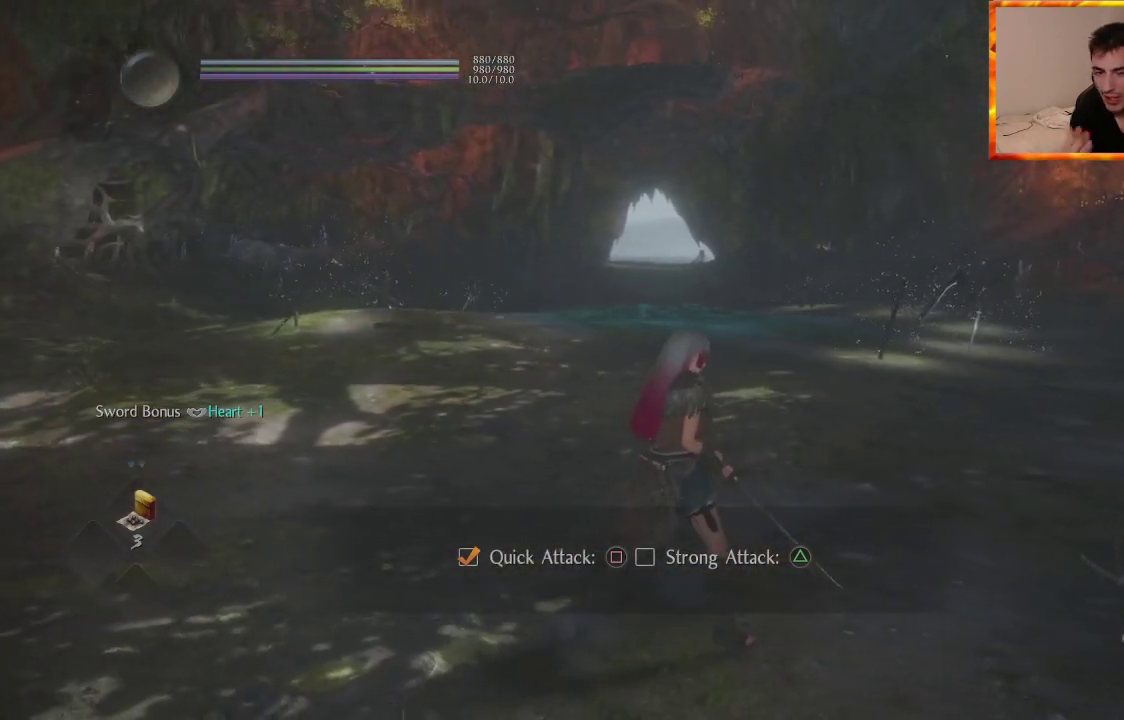
{"buttons": [], "left_stick": "center", "right_stick": "center", "events": []}
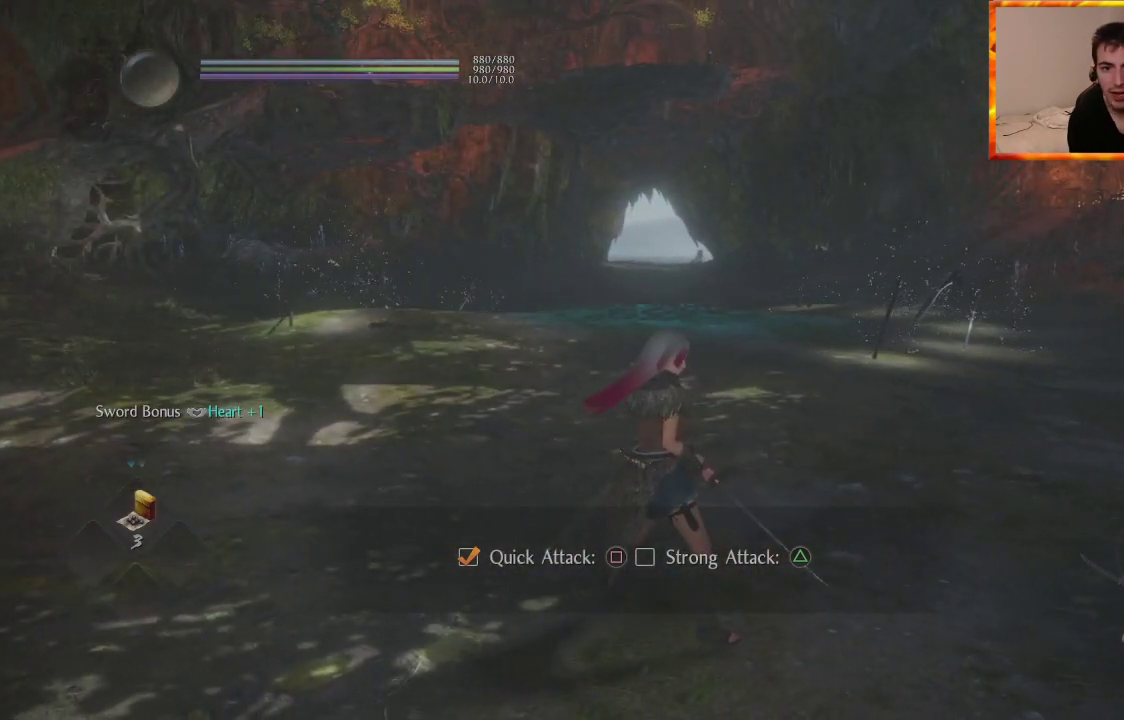
{"buttons": [], "left_stick": "up", "right_stick": "center", "events": [[317, "left_stick", "up"]]}
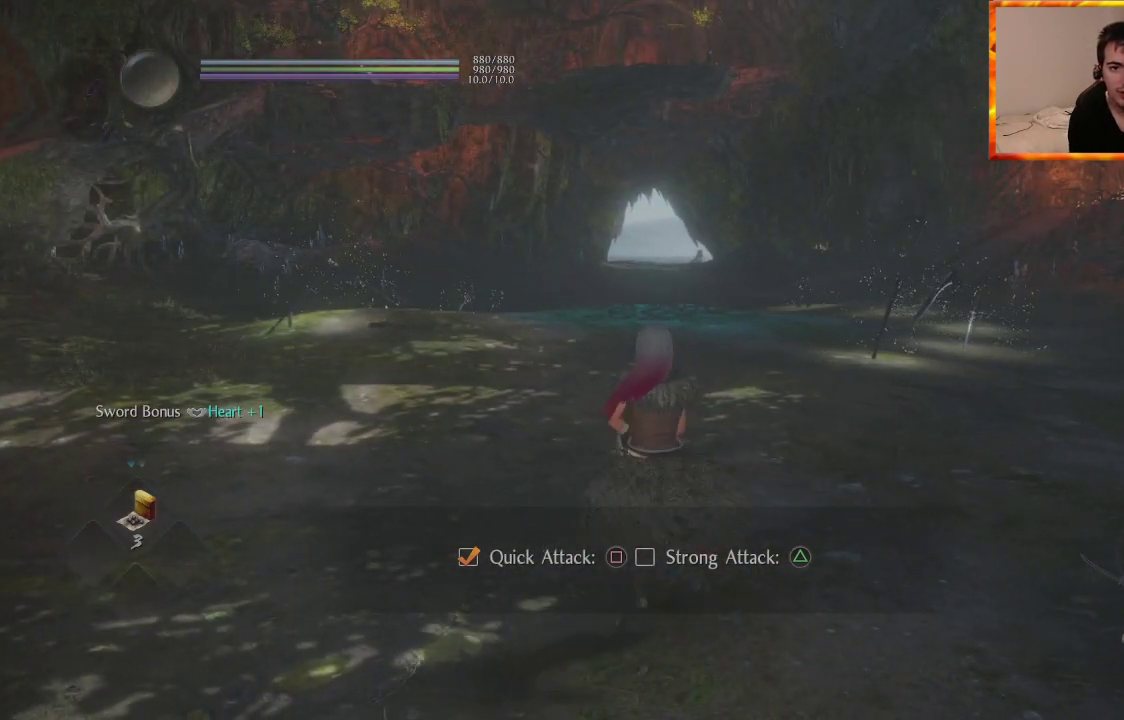
{"buttons": [], "left_stick": "center", "right_stick": "center", "events": [[50, "left_stick", "up-left"], [333, "left_stick", "up"], [483, "left_stick", "center"]]}
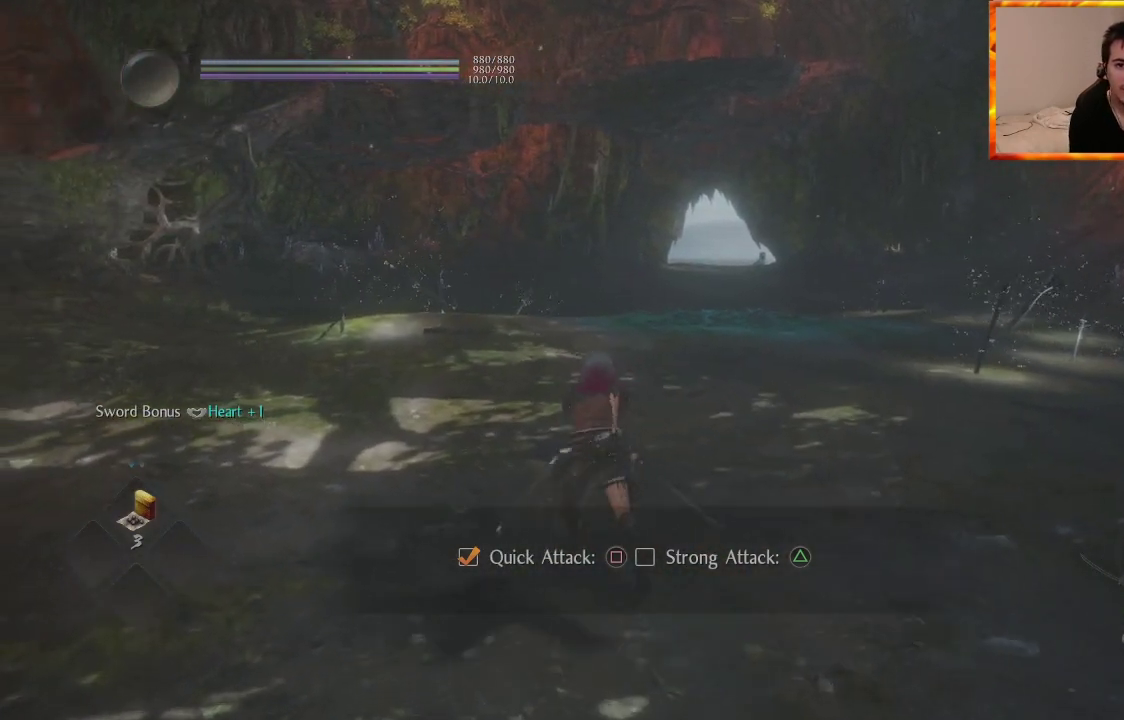
{"buttons": ["SQUARE"], "left_stick": "center", "right_stick": "center", "events": [[33, "SQUARE", "down"], [167, "SQUARE", "up"], [233, "SQUARE", "down"], [367, "SQUARE", "up"], [433, "SQUARE", "down"]]}
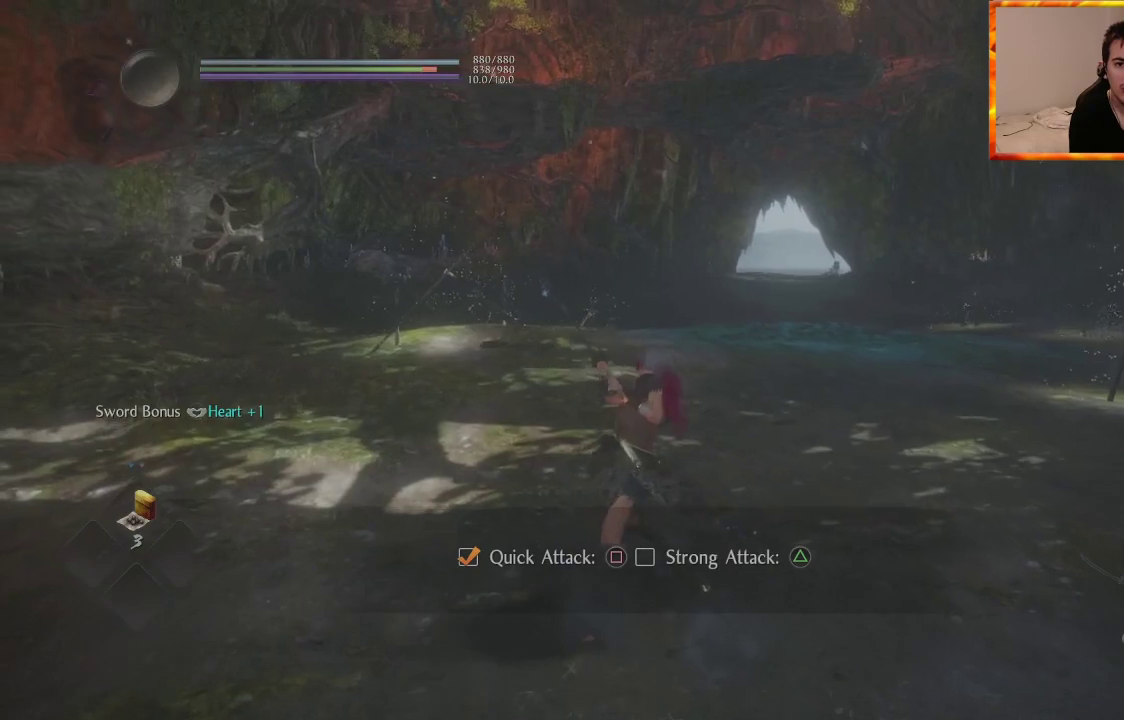
{"buttons": ["SQUARE"], "left_stick": "center", "right_stick": "center", "events": [[50, "SQUARE", "up"], [117, "SQUARE", "down"], [233, "SQUARE", "up"], [317, "SQUARE", "down"], [417, "SQUARE", "up"], [500, "SQUARE", "down"]]}
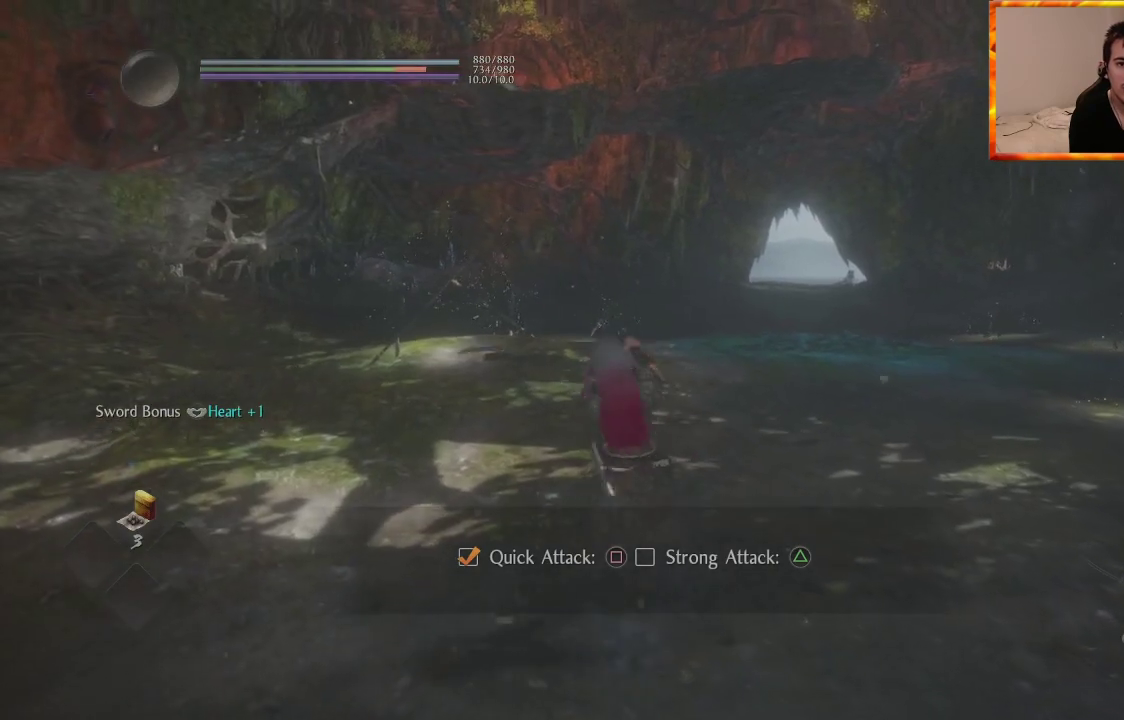
{"buttons": [], "left_stick": "center", "right_stick": "center", "events": [[100, "SQUARE", "up"], [167, "SQUARE", "down"], [283, "SQUARE", "up"], [367, "SQUARE", "down"], [467, "SQUARE", "up"]]}
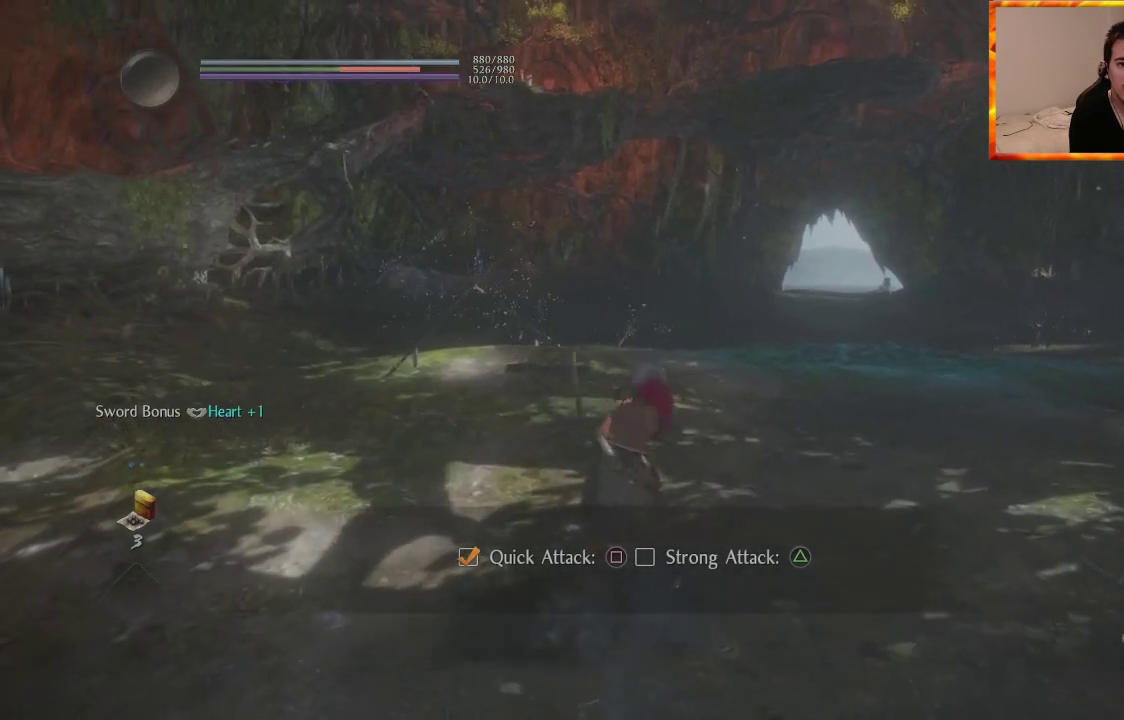
{"buttons": [], "left_stick": "center", "right_stick": "center", "events": [[33, "SQUARE", "down"], [133, "SQUARE", "up"], [200, "SQUARE", "down"], [300, "SQUARE", "up"], [367, "SQUARE", "down"], [450, "SQUARE", "up"]]}
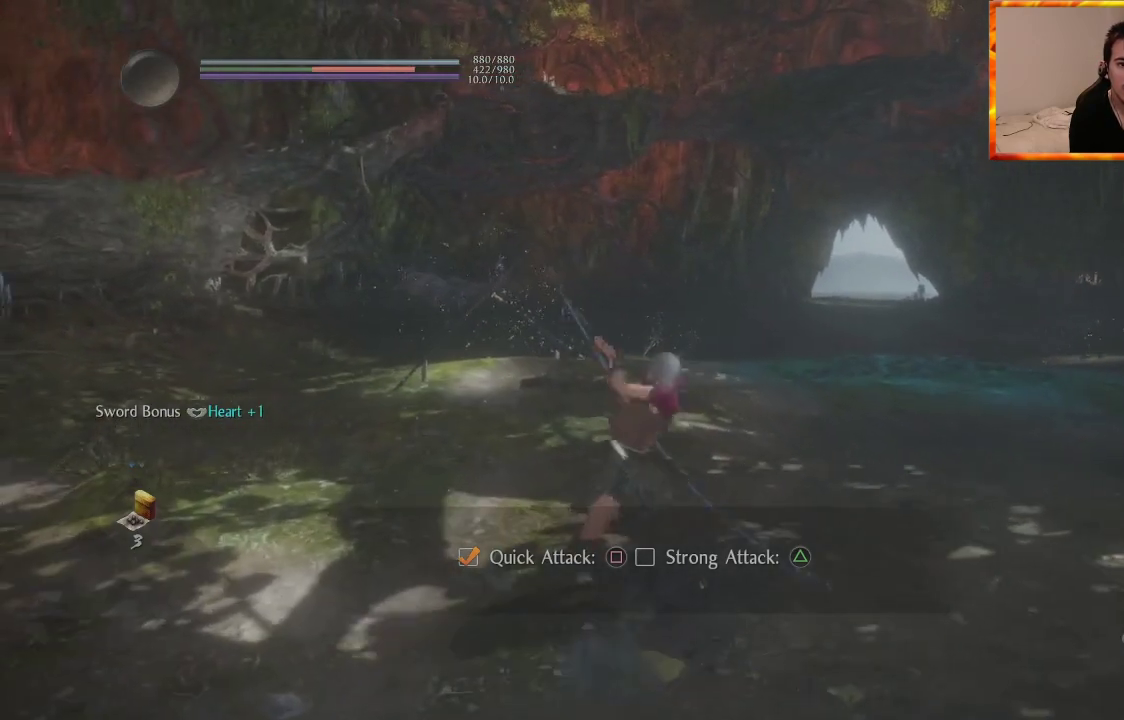
{"buttons": [], "left_stick": "center", "right_stick": "center", "events": [[50, "SQUARE", "down"], [133, "SQUARE", "up"], [217, "SQUARE", "down"], [300, "SQUARE", "up"], [400, "SQUARE", "down"], [483, "SQUARE", "up"]]}
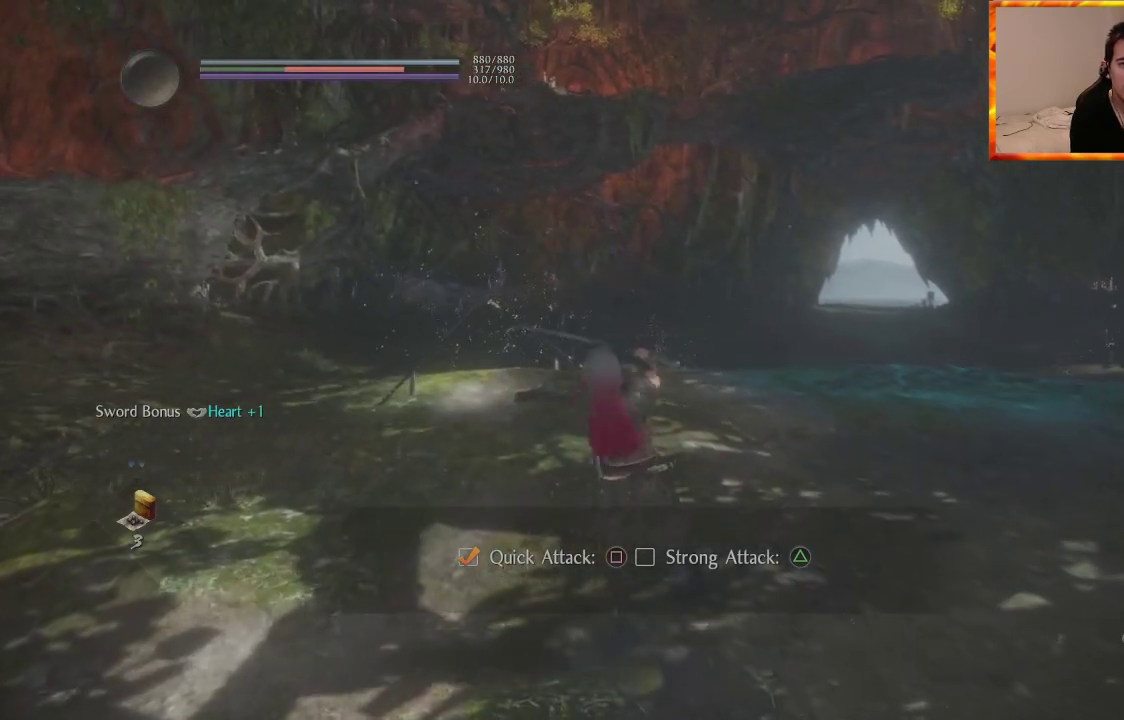
{"buttons": ["SQUARE"], "left_stick": "center", "right_stick": "center", "events": [[50, "SQUARE", "down"], [150, "SQUARE", "up"], [217, "SQUARE", "down"], [300, "SQUARE", "up"], [367, "SQUARE", "down"], [450, "SQUARE", "up"], [500, "SQUARE", "down"]]}
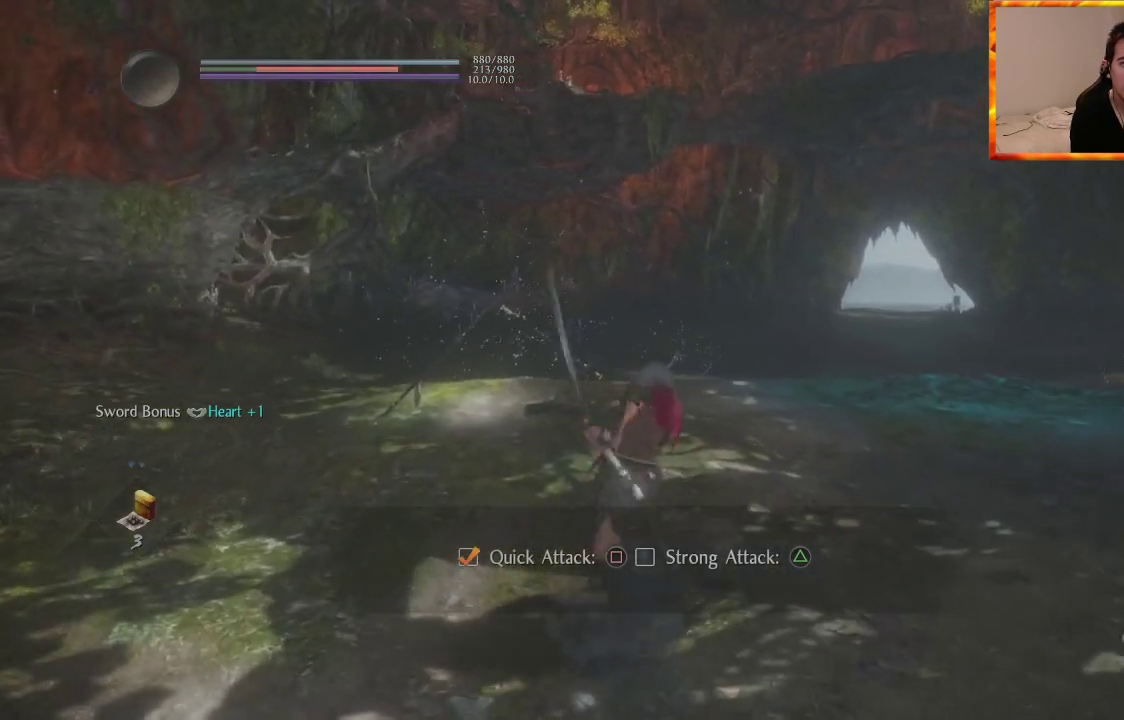
{"buttons": [], "left_stick": "center", "right_stick": "center", "events": [[150, "SQUARE", "up"]]}
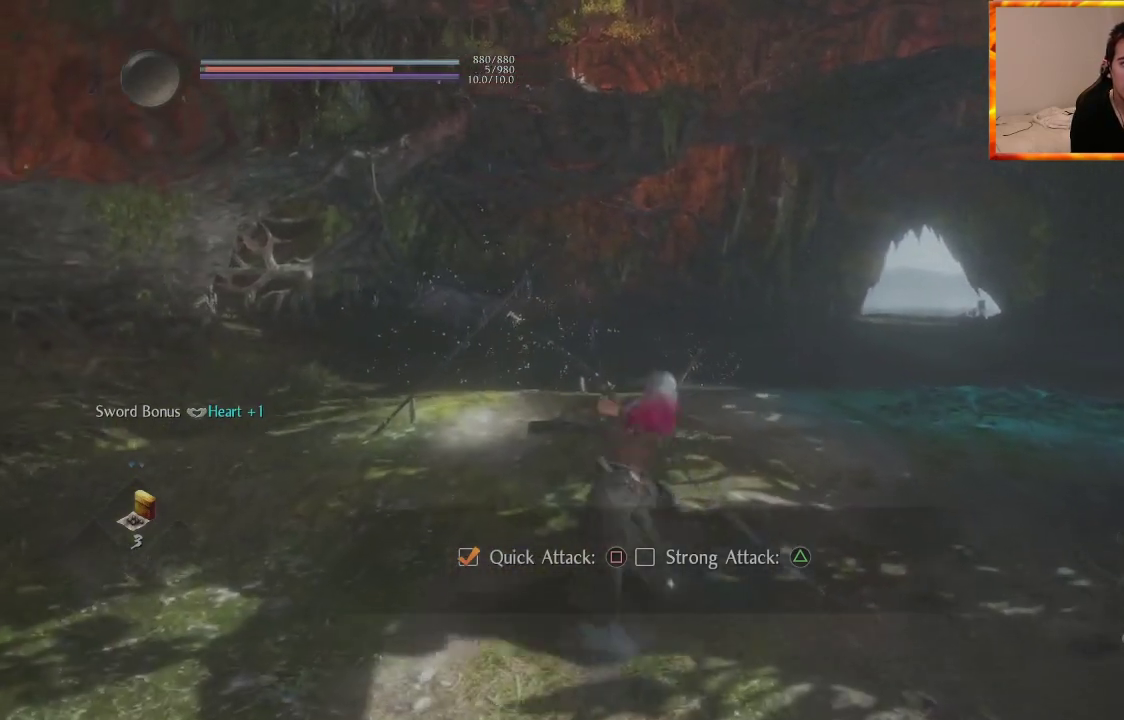
{"buttons": [], "left_stick": "center", "right_stick": "center", "events": []}
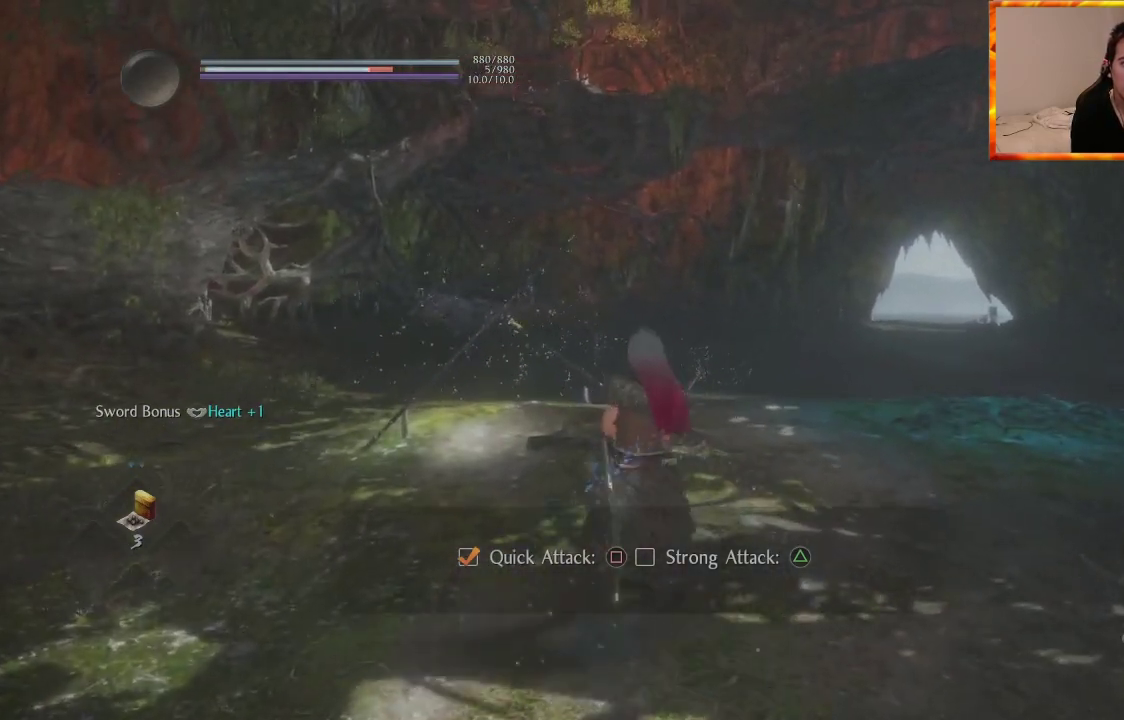
{"buttons": ["R1"], "left_stick": "center", "right_stick": "center", "events": [[67, "R1", "down"]]}
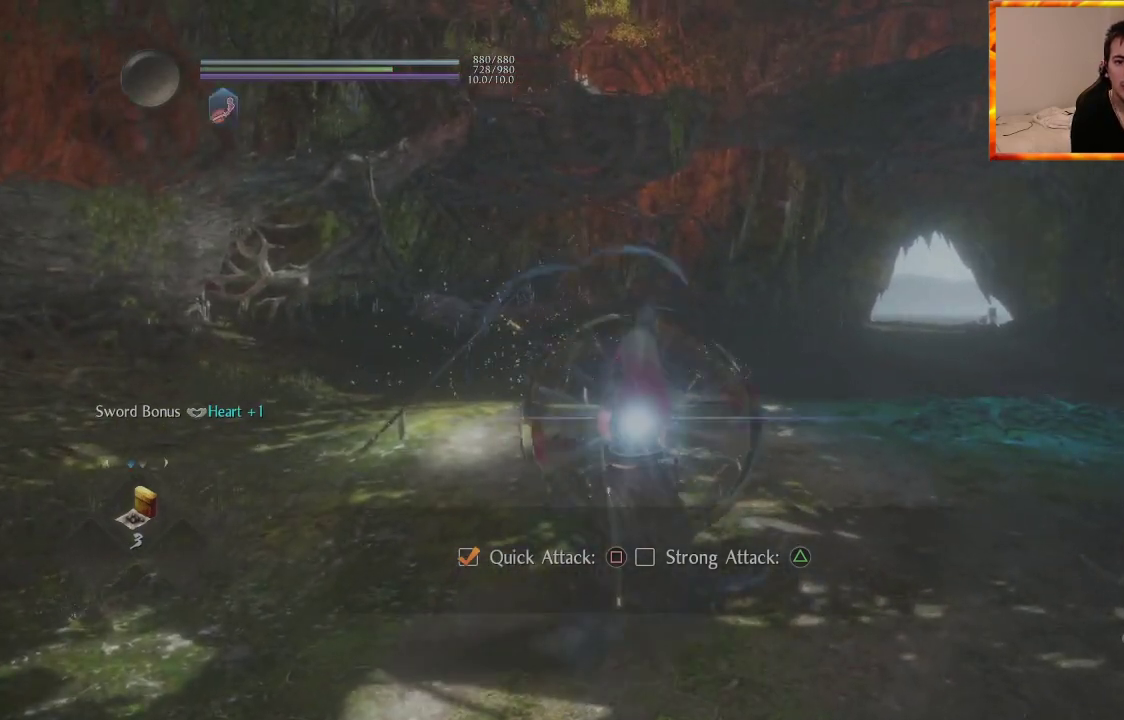
{"buttons": [], "left_stick": "center", "right_stick": "center", "events": [[400, "R1", "up"]]}
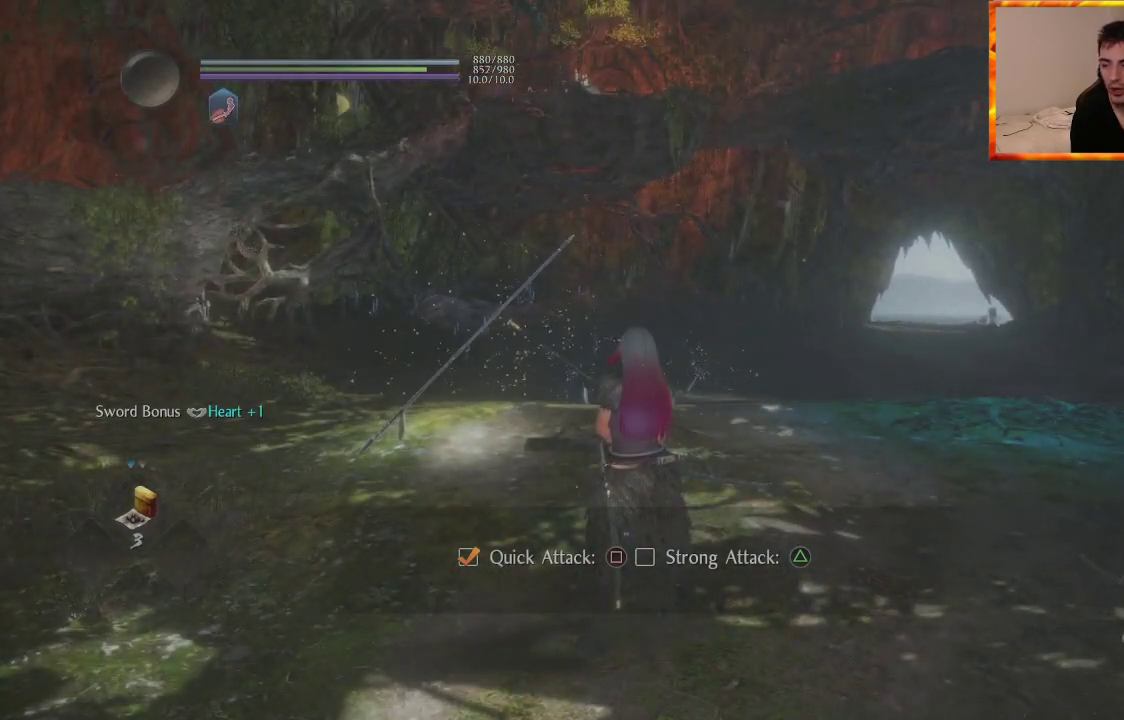
{"buttons": [], "left_stick": "center", "right_stick": "center", "events": []}
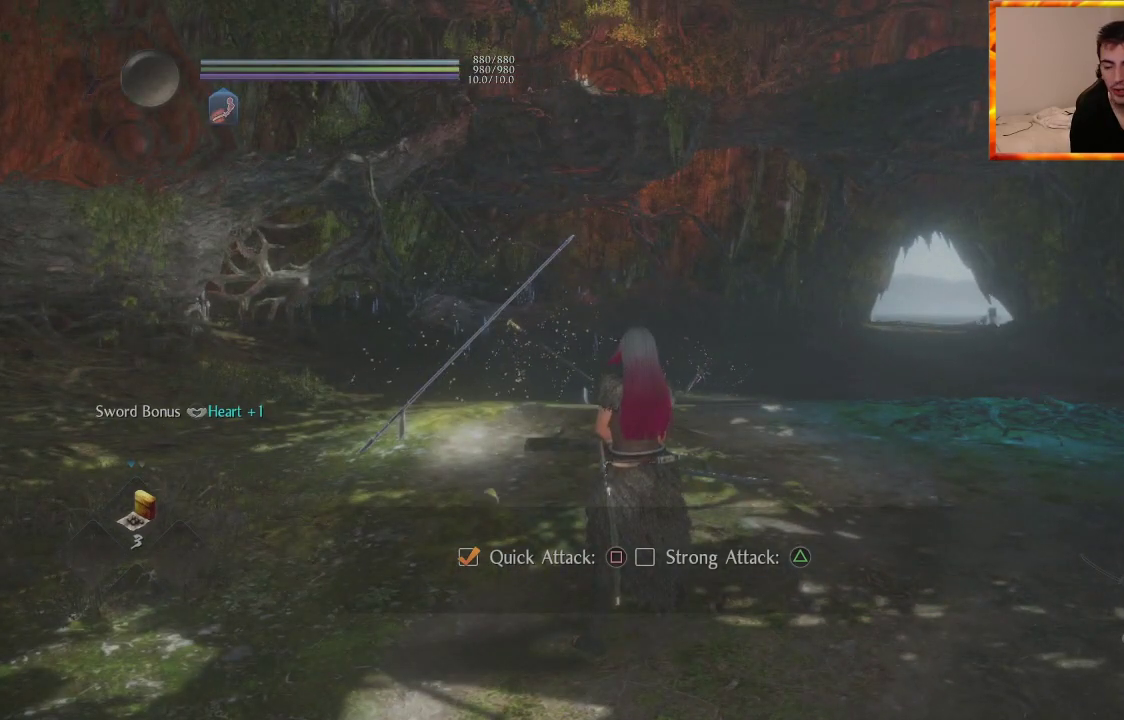
{"buttons": [], "left_stick": "center", "right_stick": "center", "events": []}
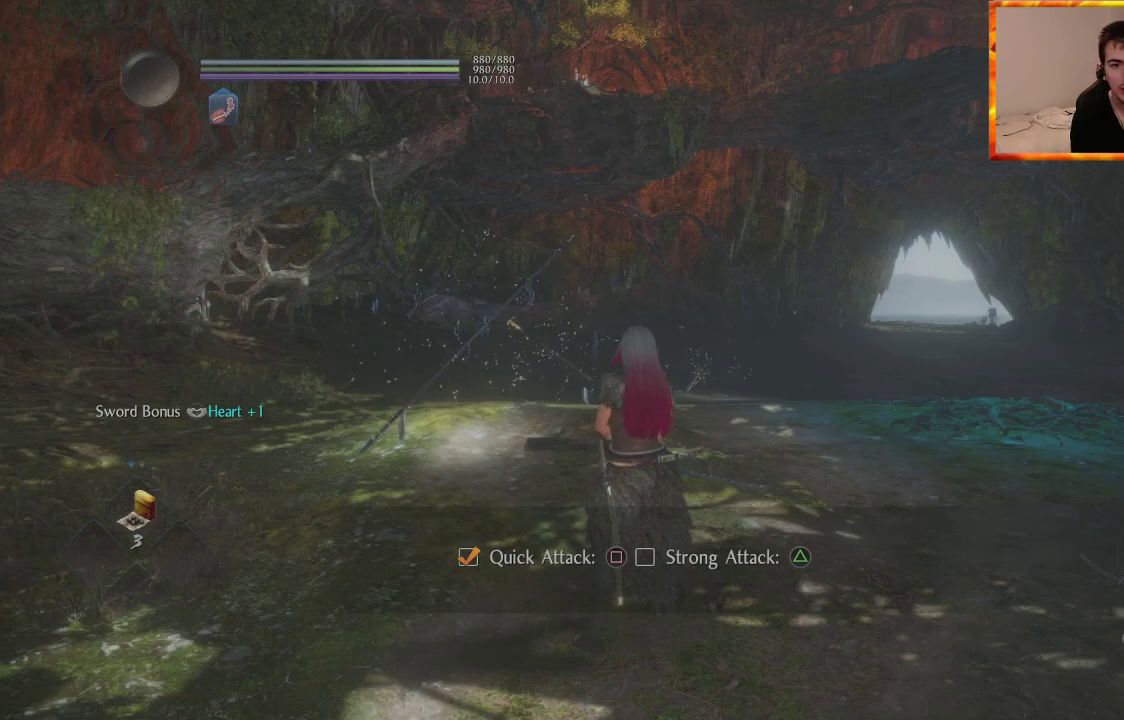
{"buttons": [], "left_stick": "center", "right_stick": "center", "events": []}
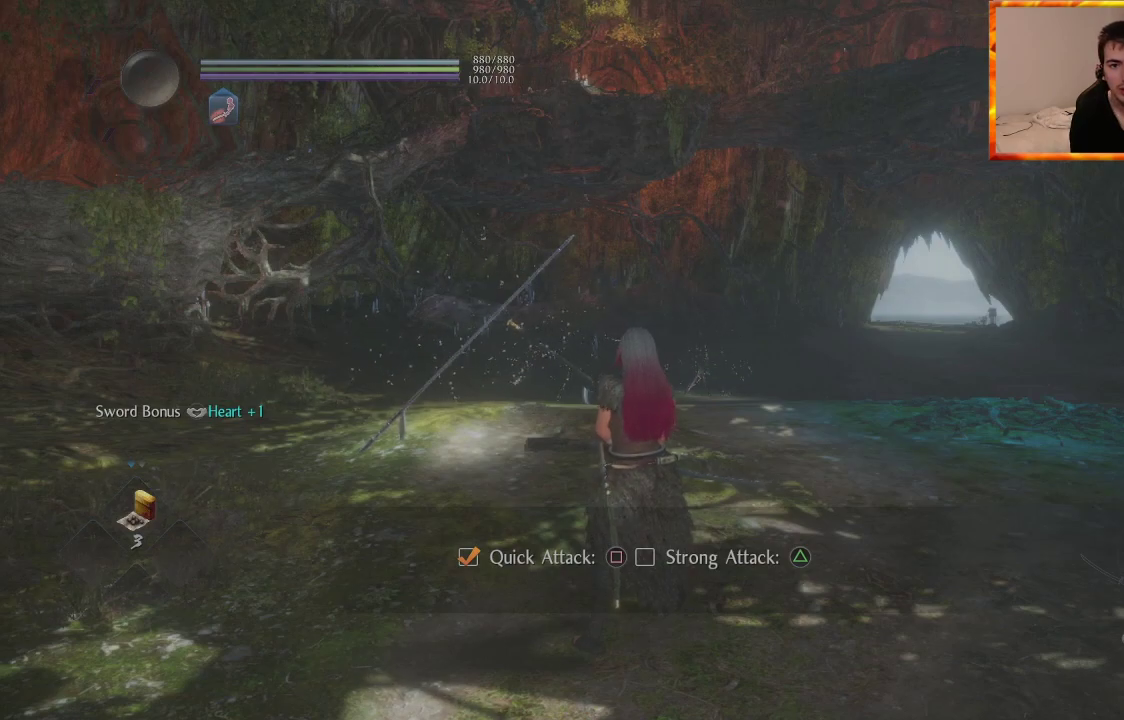
{"buttons": [], "left_stick": "center", "right_stick": "center", "events": []}
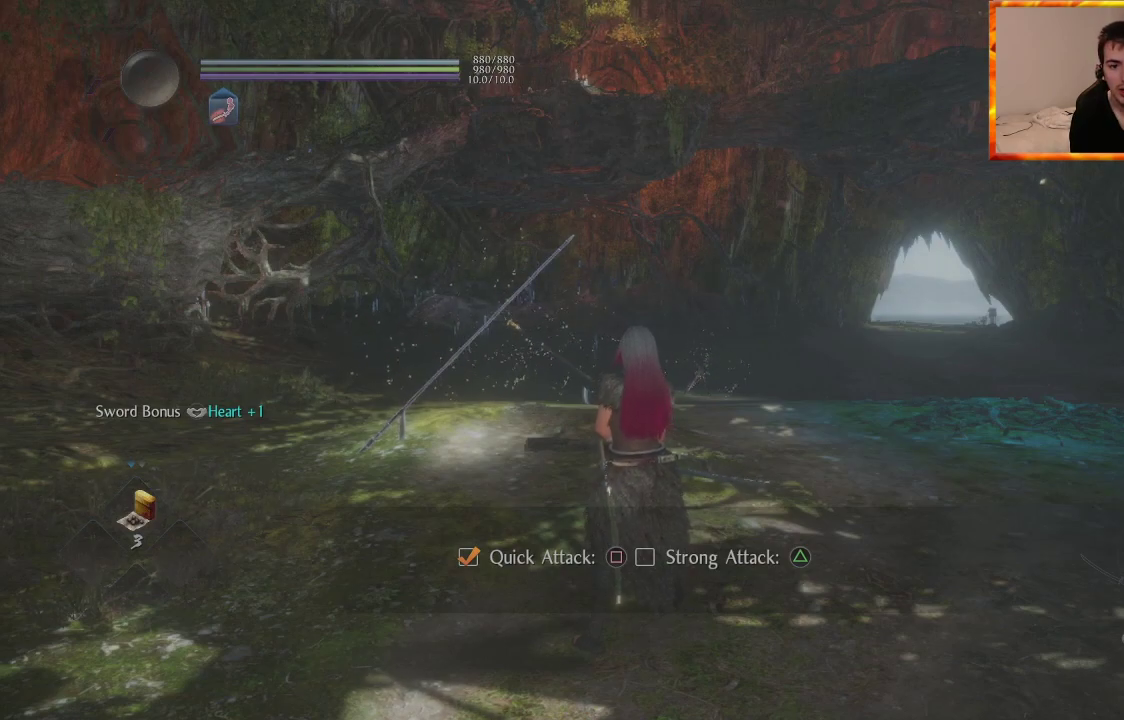
{"buttons": [], "left_stick": "center", "right_stick": "center", "events": [[250, "R1", "down"], [283, "CROSS", "down"], [450, "CROSS", "up"], [450, "R1", "up"]]}
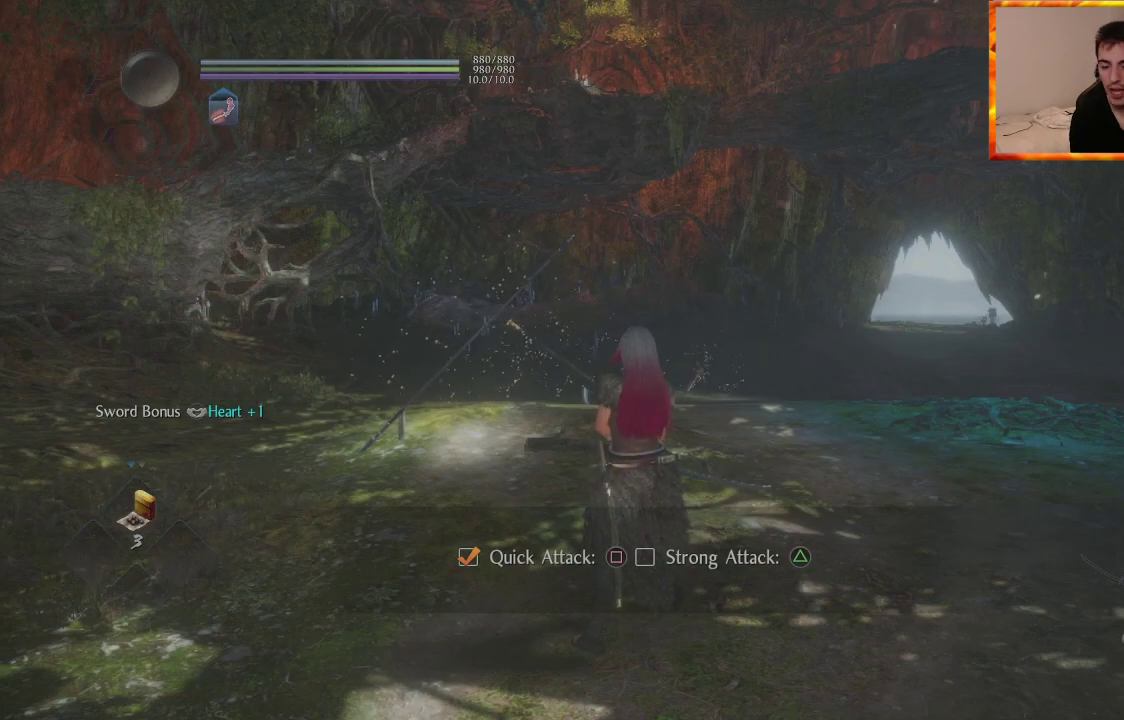
{"buttons": [], "left_stick": "center", "right_stick": "down-right", "events": [[433, "right_stick", "down-right"]]}
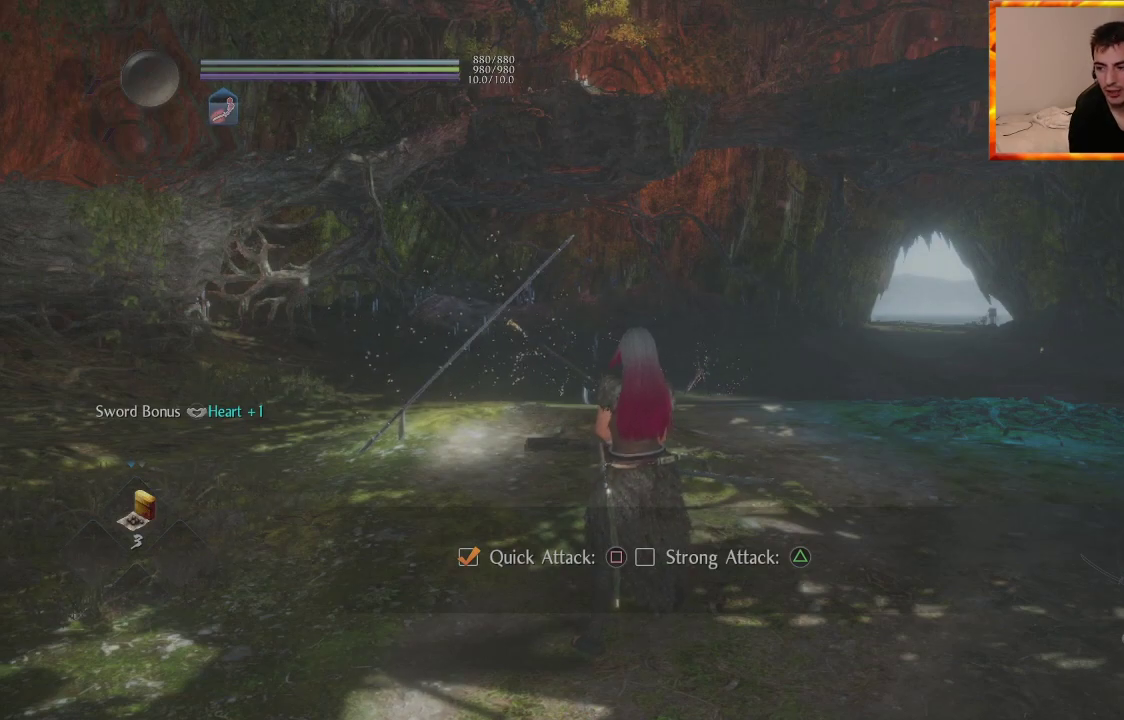
{"buttons": [], "left_stick": "center", "right_stick": "center", "events": [[350, "right_stick", "center"]]}
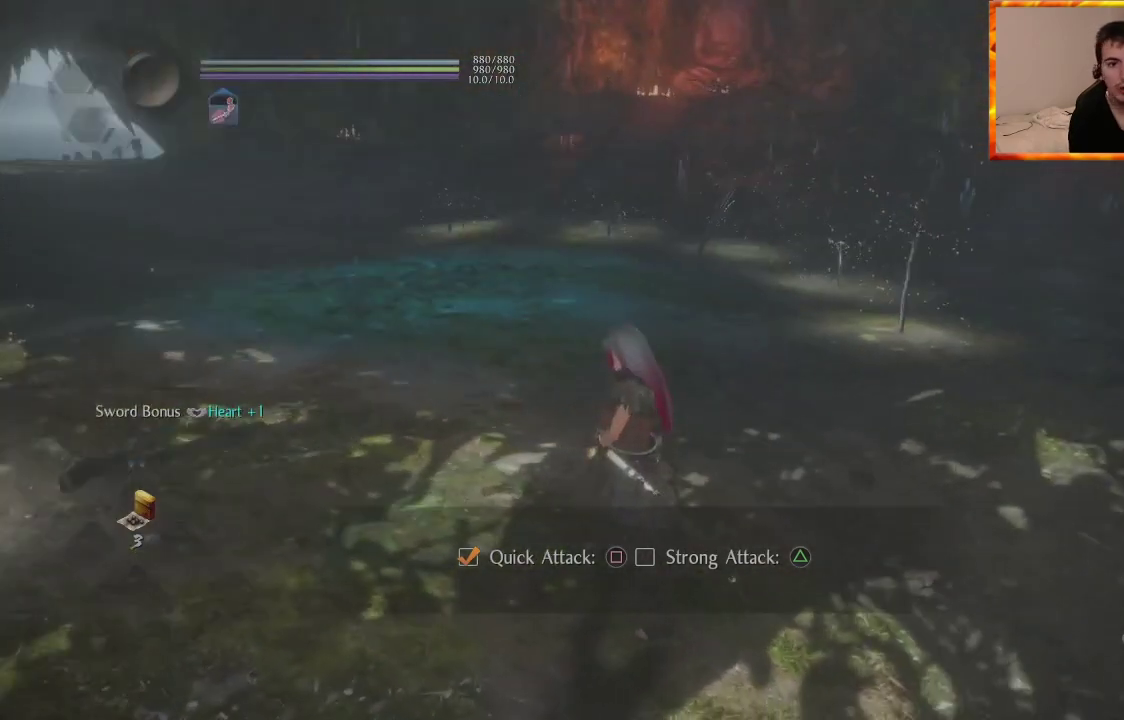
{"buttons": [], "left_stick": "down-right", "right_stick": "center", "events": [[50, "left_stick", "down-right"], [67, "right_stick", "left"], [233, "right_stick", "center"]]}
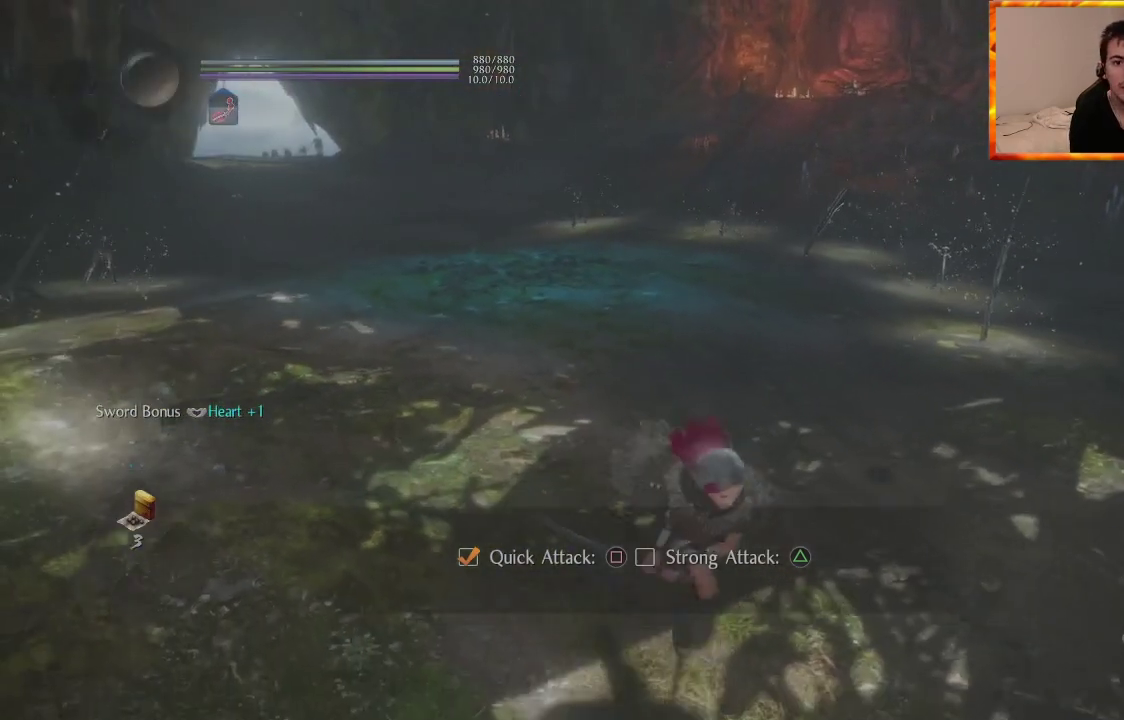
{"buttons": [], "left_stick": "up", "right_stick": "center", "events": [[217, "left_stick", "up-right"], [333, "left_stick", "up"], [383, "SQUARE", "down"], [500, "SQUARE", "up"]]}
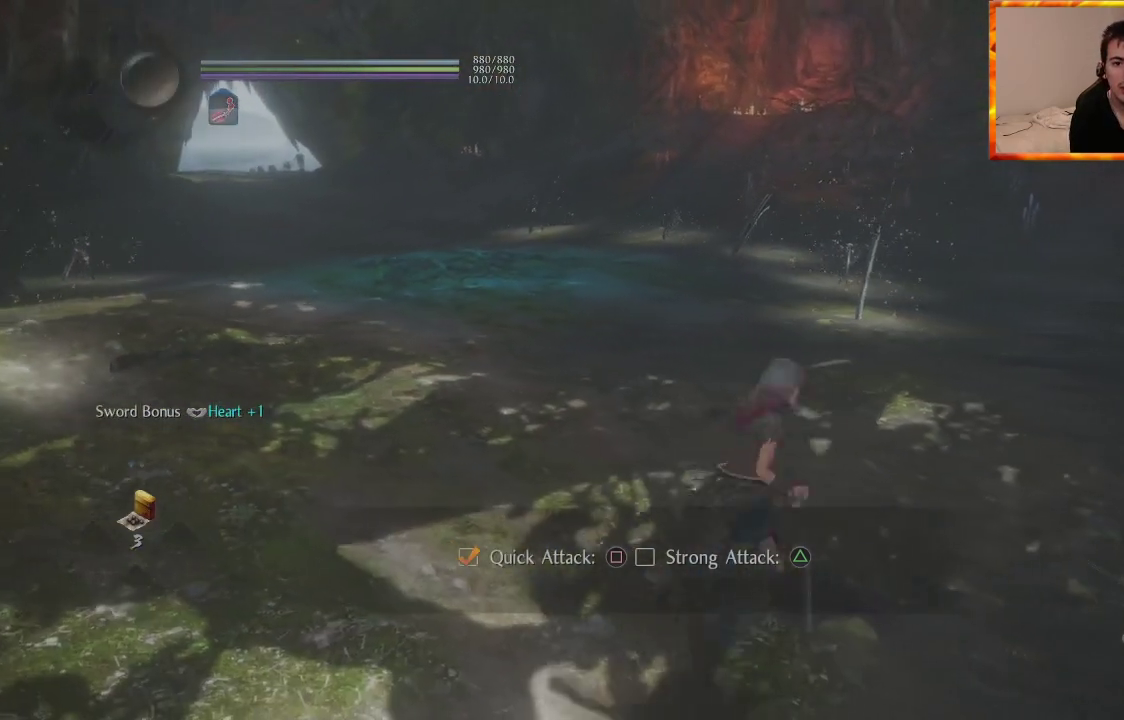
{"buttons": ["SQUARE"], "left_stick": "center", "right_stick": "center", "events": [[83, "SQUARE", "down"], [167, "left_stick", "center"], [217, "SQUARE", "up"], [283, "SQUARE", "down"], [417, "SQUARE", "up"], [483, "SQUARE", "down"]]}
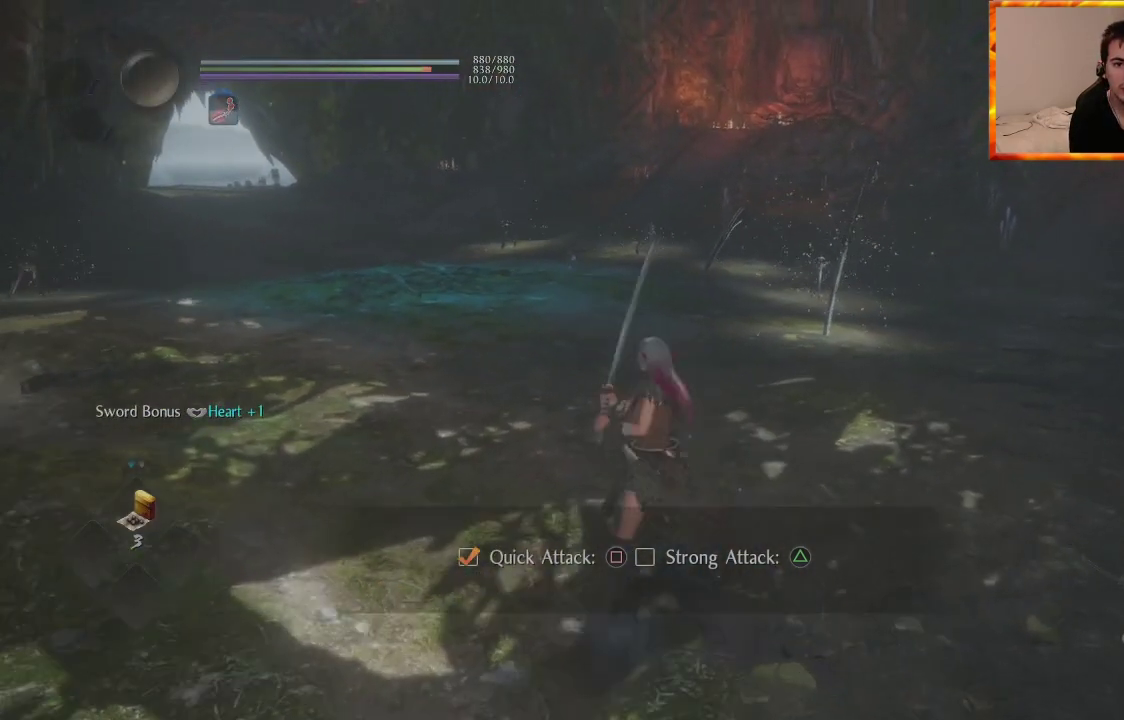
{"buttons": [], "left_stick": "center", "right_stick": "center", "events": [[117, "SQUARE", "up"], [167, "SQUARE", "down"], [300, "SQUARE", "up"], [383, "SQUARE", "down"], [483, "SQUARE", "up"]]}